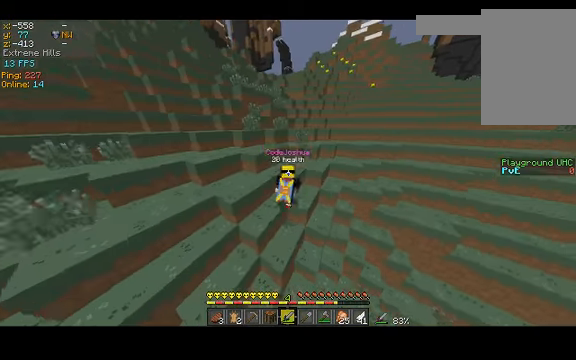
Gameplay with keyboard; each line is a JSON object with the keys held at the frame after it. "events" lists presses ("down") and releases ("up") of "a", "d", "s", "space" and "w" between this image and that frame as [ms after this image, input, new state], when the widget could be followed in between. No other keys are recorded. Mouse input is not recorded.
{"keys": ["space", "w"], "events": []}
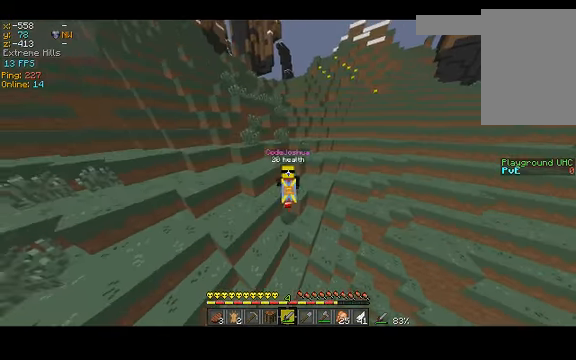
{"keys": ["space", "w"], "events": []}
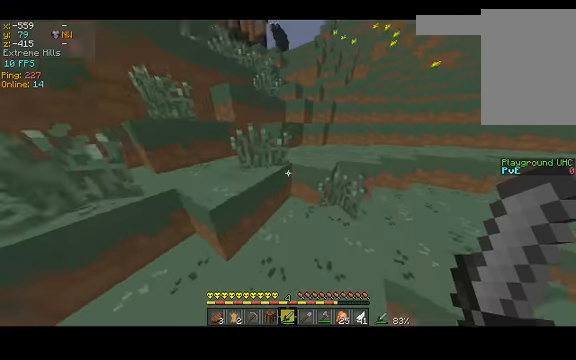
{"keys": ["space", "w"], "events": []}
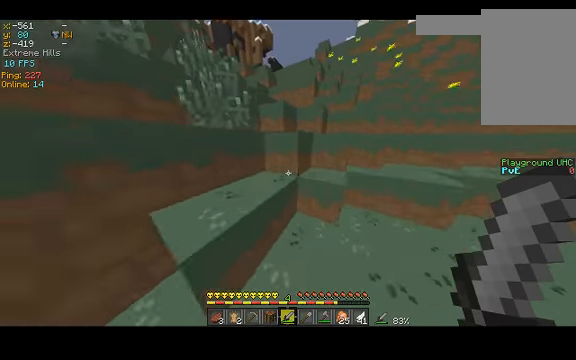
{"keys": ["space", "w"], "events": []}
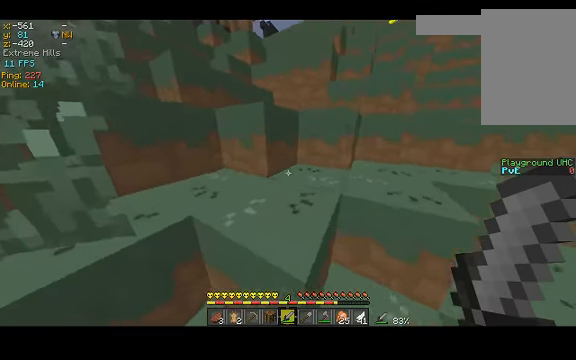
{"keys": ["space", "w"], "events": []}
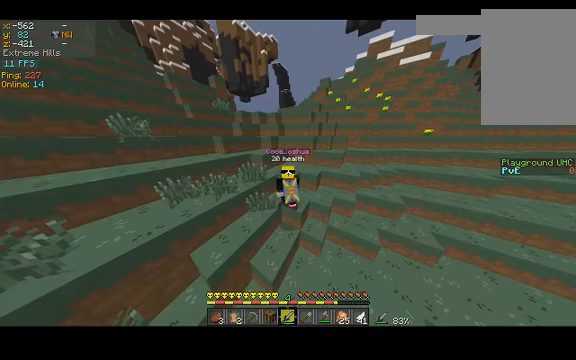
{"keys": ["space", "w"], "events": []}
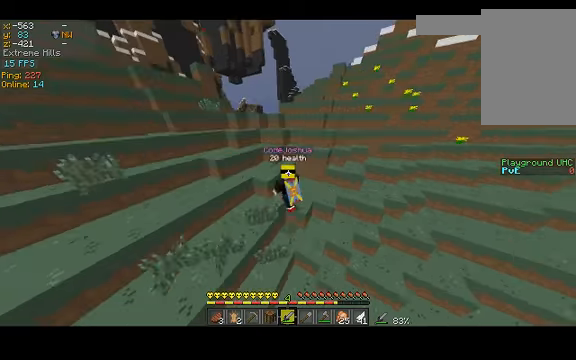
{"keys": ["a", "space", "w"], "events": [[333, "a", "down"]]}
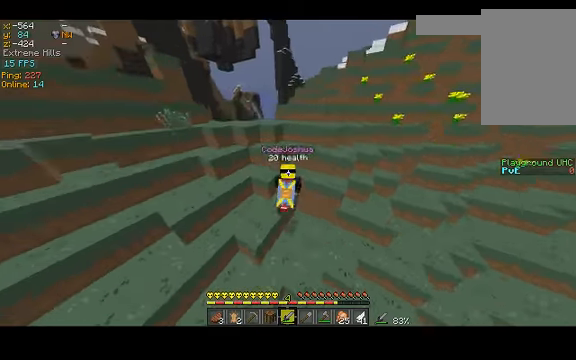
{"keys": ["a", "space", "w"], "events": []}
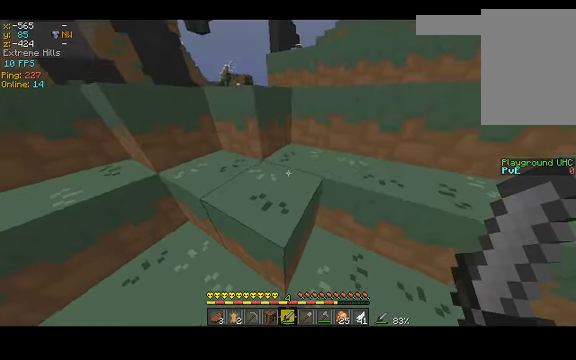
{"keys": ["a", "space", "w"], "events": []}
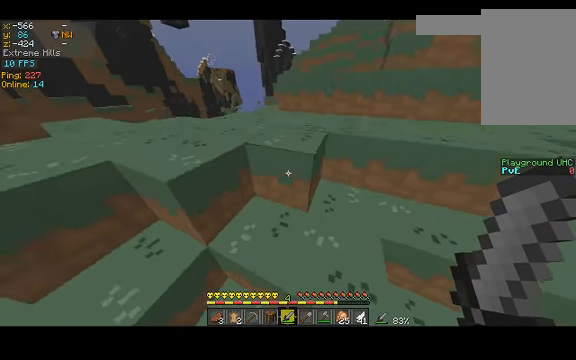
{"keys": ["w"], "events": [[100, "a", "up"], [200, "space", "up"]]}
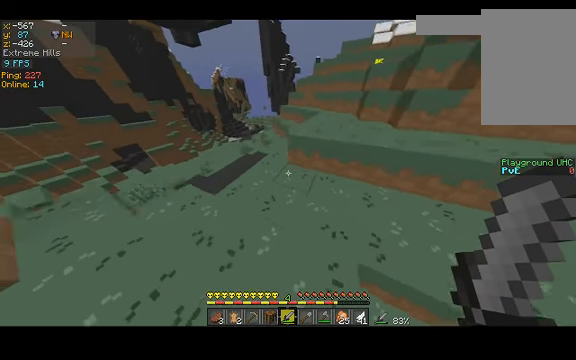
{"keys": ["a", "w"], "events": [[300, "a", "down"]]}
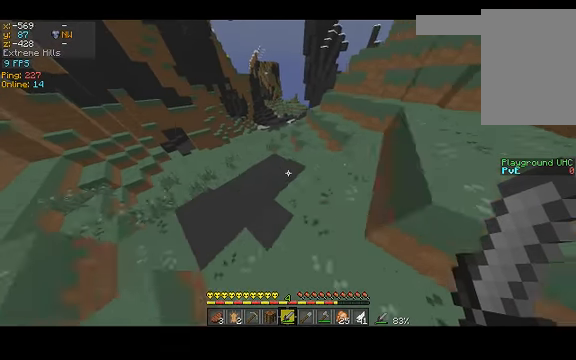
{"keys": ["w"], "events": [[167, "a", "up"], [433, "a", "down"], [500, "a", "up"]]}
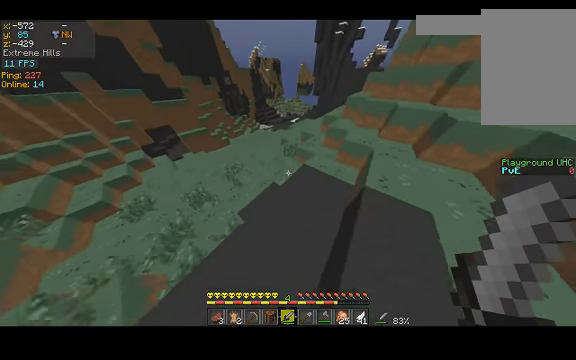
{"keys": ["w"], "events": []}
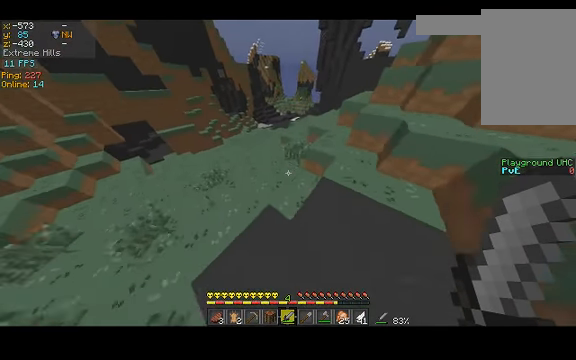
{"keys": ["space", "w"], "events": [[33, "a", "down"], [167, "a", "up"], [167, "space", "down"]]}
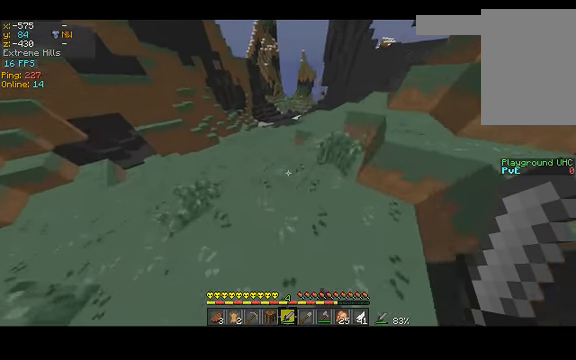
{"keys": ["w"], "events": [[167, "space", "up"]]}
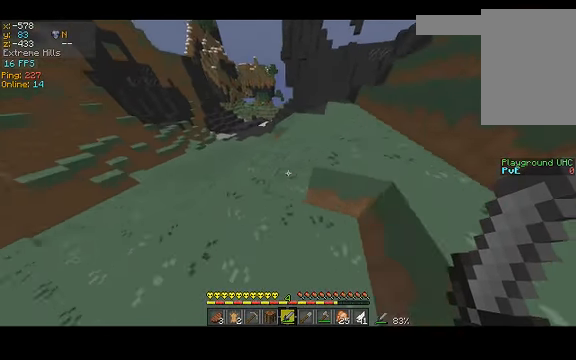
{"keys": ["space", "w"], "events": [[333, "a", "down"], [366, "a", "up"], [366, "space", "down"]]}
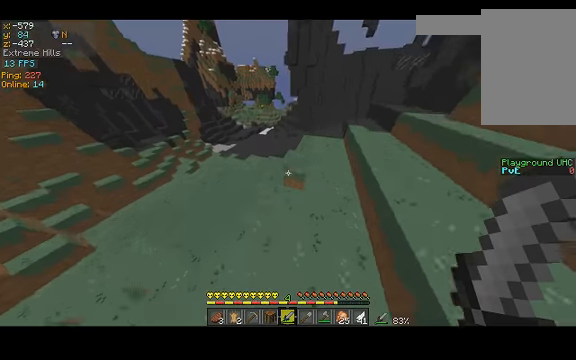
{"keys": ["w"], "events": [[133, "space", "up"]]}
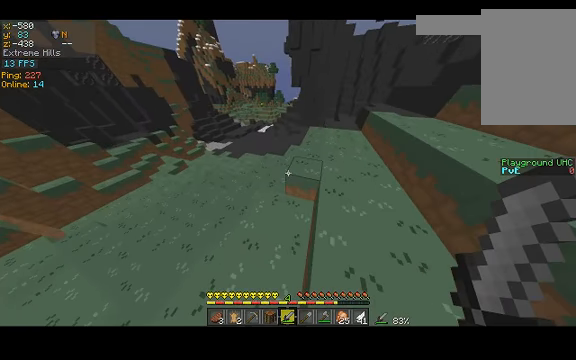
{"keys": ["w"], "events": [[366, "a", "down"], [433, "a", "up"]]}
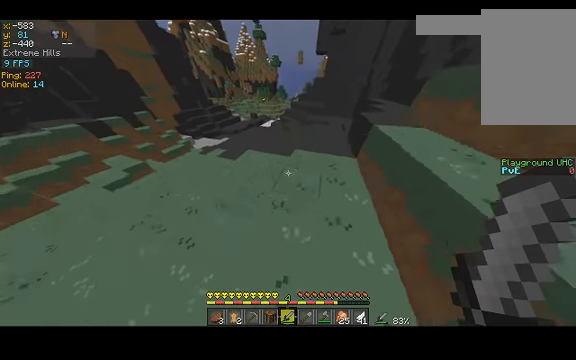
{"keys": ["w"], "events": []}
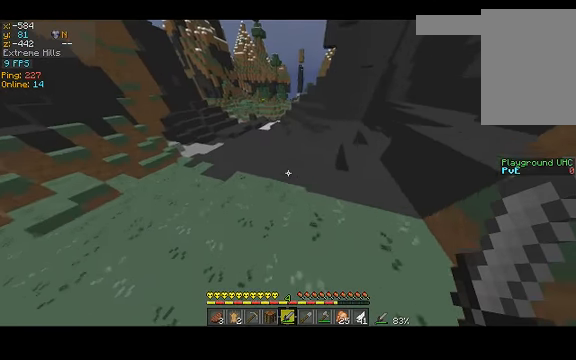
{"keys": ["w"], "events": [[33, "a", "down"], [133, "a", "up"]]}
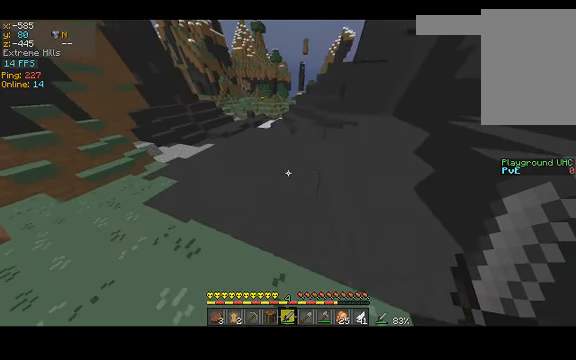
{"keys": ["w"], "events": [[166, "space", "down"], [233, "space", "up"]]}
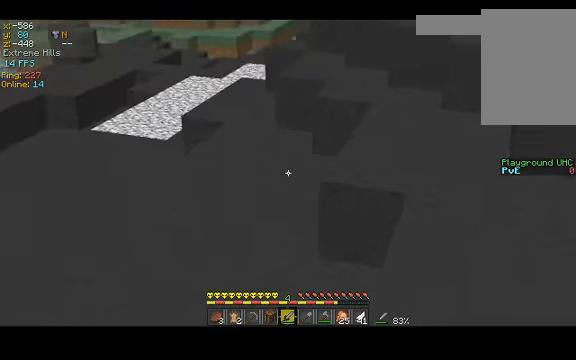
{"keys": ["w"], "events": [[200, "space", "down"], [433, "space", "up"]]}
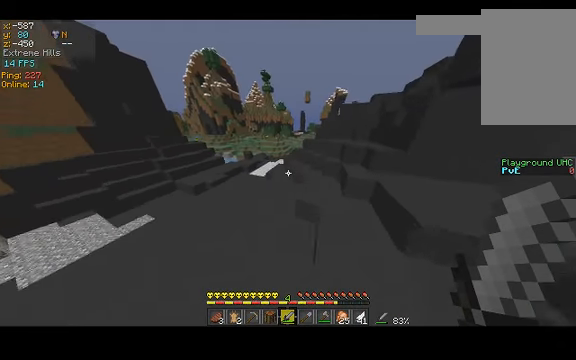
{"keys": ["space", "w"], "events": [[133, "a", "down"], [433, "a", "up"], [433, "space", "down"]]}
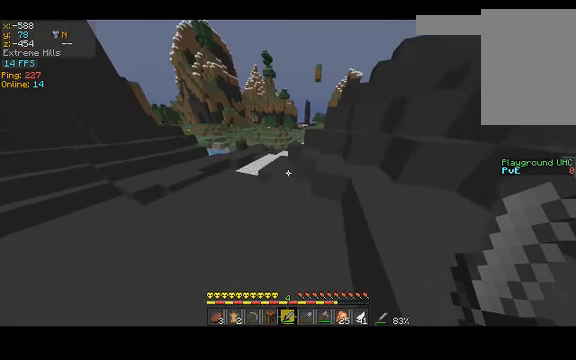
{"keys": ["space", "w"], "events": []}
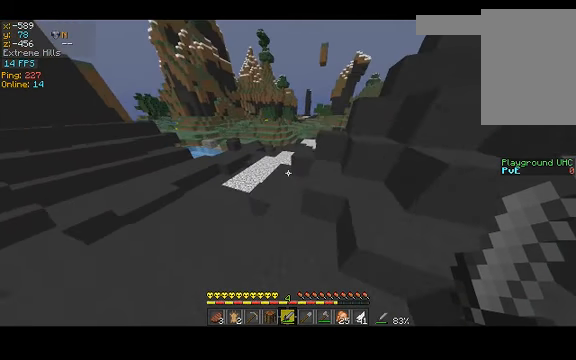
{"keys": ["w"], "events": [[33, "space", "up"], [200, "a", "down"], [366, "a", "up"]]}
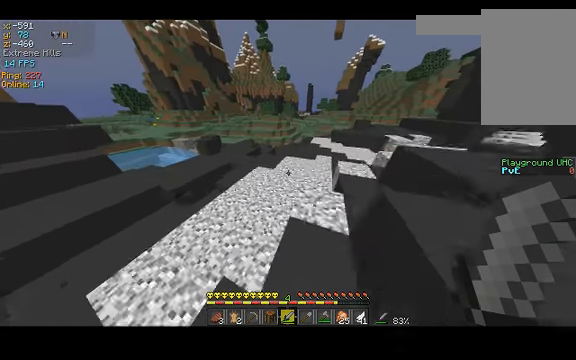
{"keys": ["space", "w"], "events": [[466, "space", "down"]]}
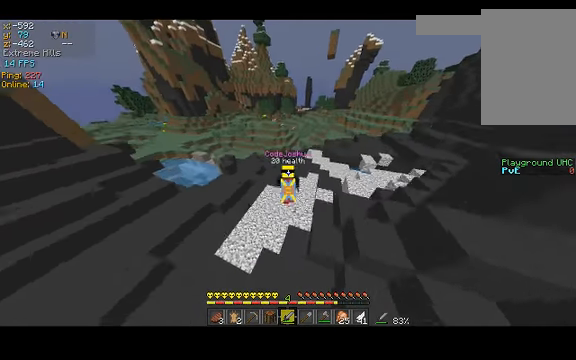
{"keys": ["a", "w"], "events": [[133, "space", "up"], [300, "a", "down"]]}
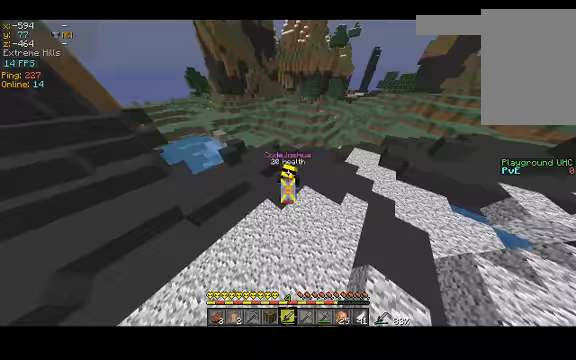
{"keys": ["w"], "events": [[167, "a", "up"]]}
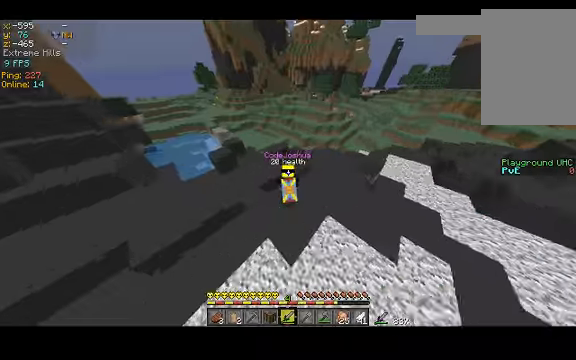
{"keys": ["w"], "events": []}
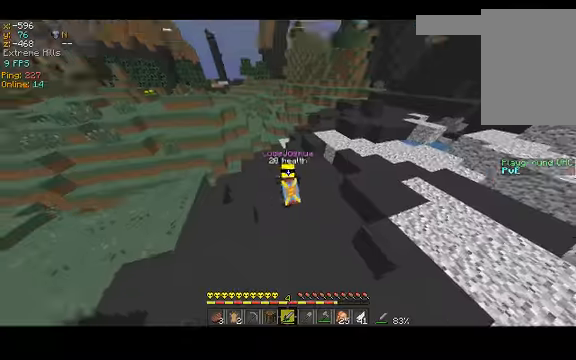
{"keys": ["w"], "events": []}